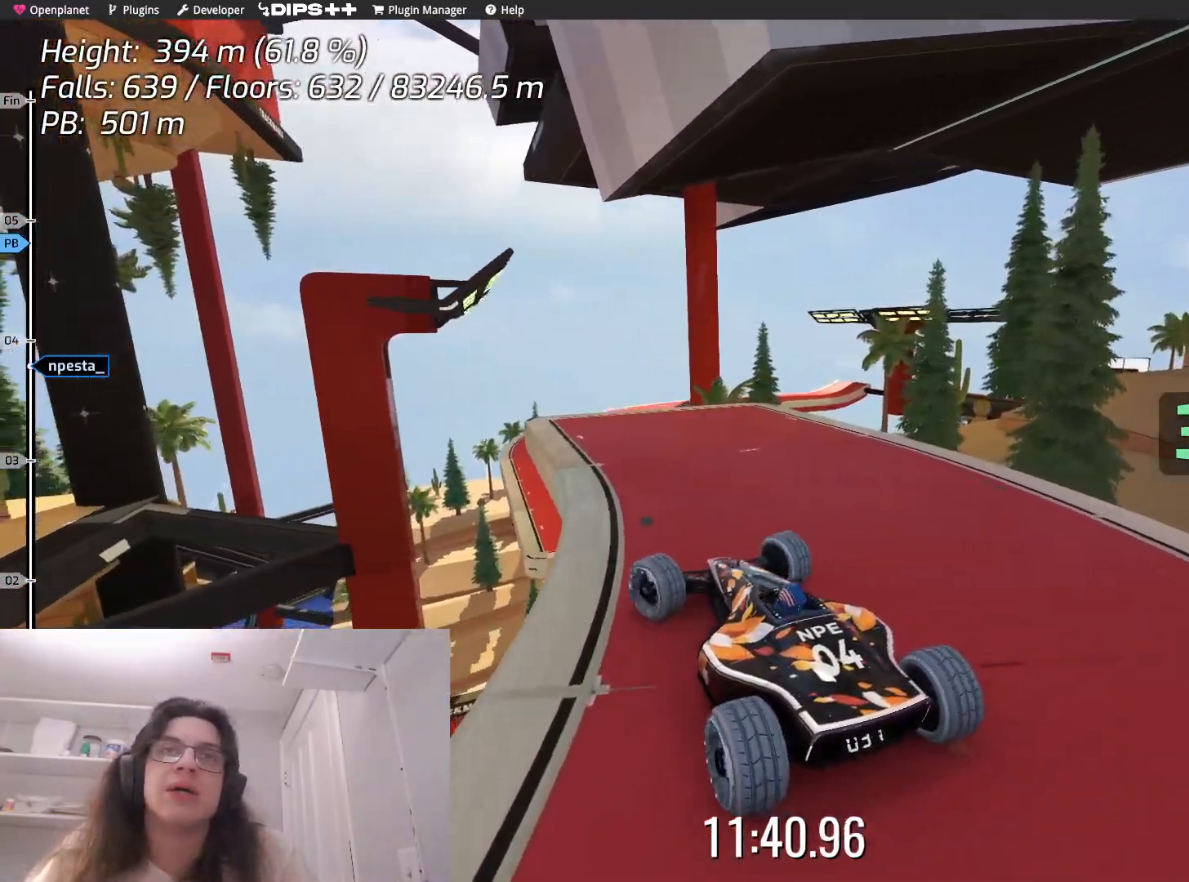
Gameplay with keyboard; each line is a JSON object with the keys held at the frame after it. "events" lists presses ("down") and releases ("up") of "down", "left", "right" and "up" between this image and that frame as [ms after this image, input, new state], when the widget could be followed in between. No other keys are recorded. Mouse input is not recorded.
{"keys": [], "events": [[350, "up", "down"], [467, "up", "up"]]}
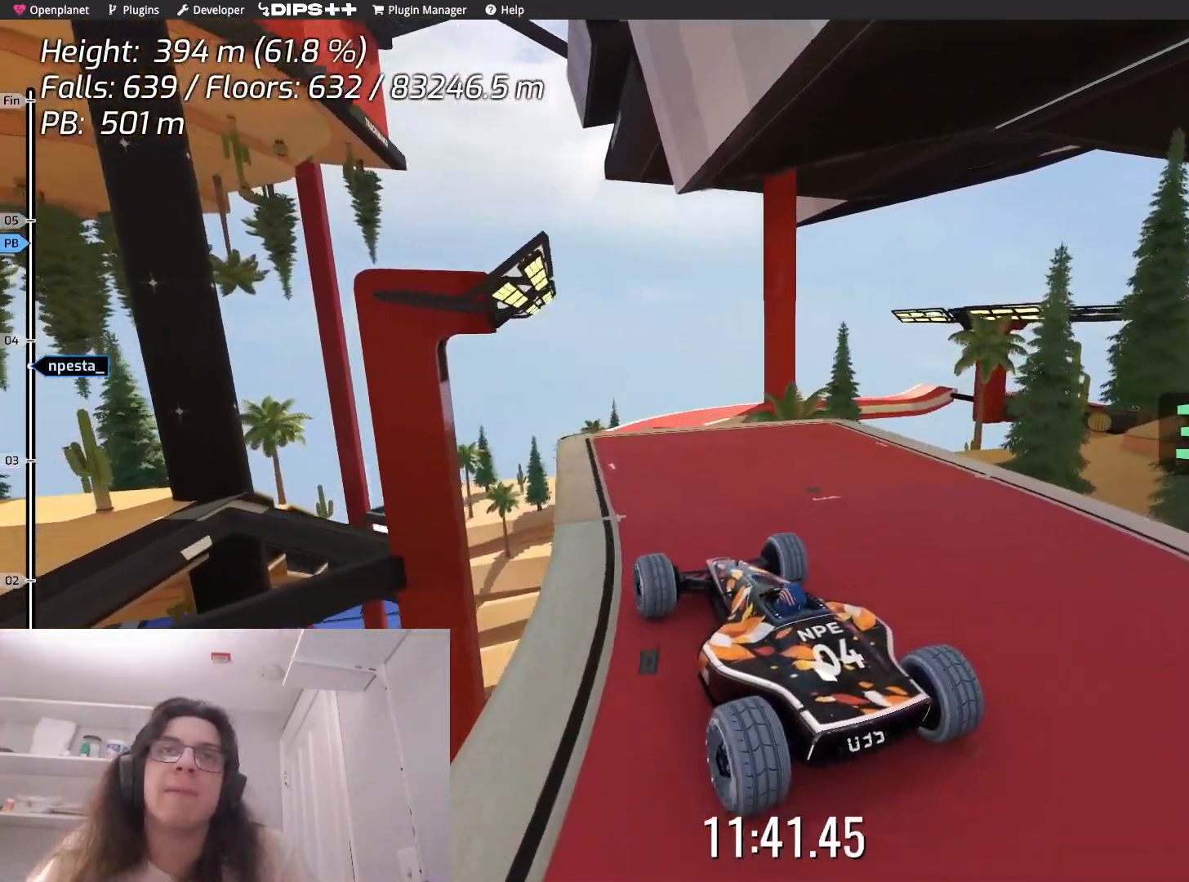
{"keys": [], "events": [[117, "right", "down"], [367, "right", "up"]]}
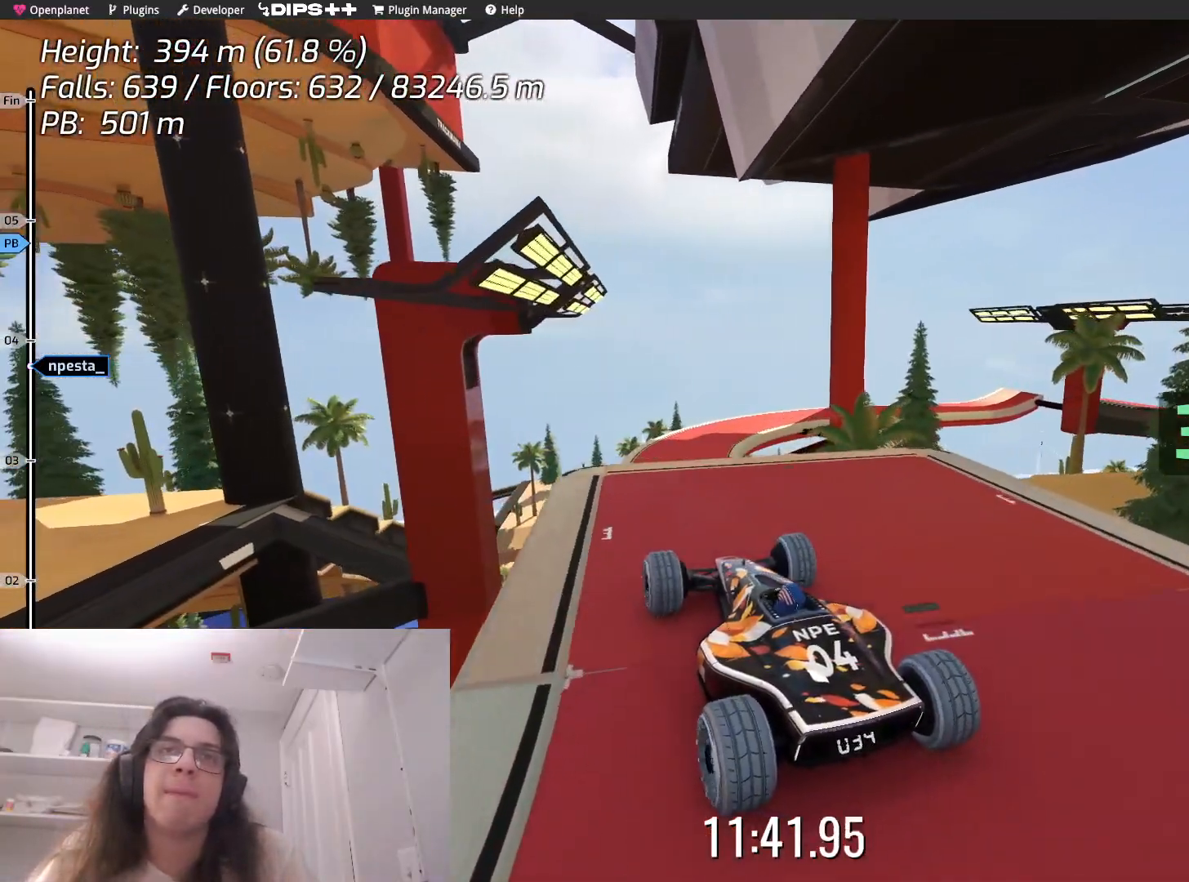
{"keys": ["up"], "events": [[167, "up", "down"]]}
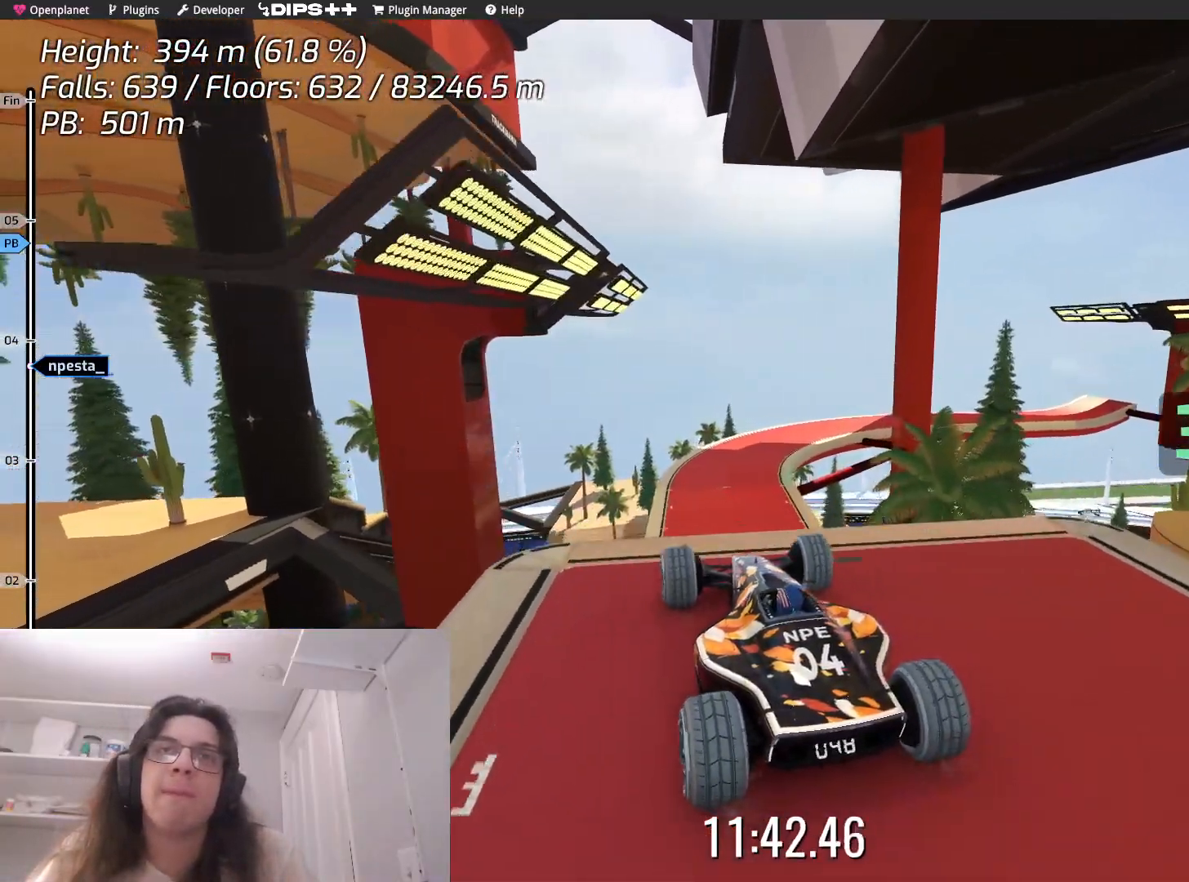
{"keys": ["down"], "events": [[300, "up", "up"], [334, "down", "down"]]}
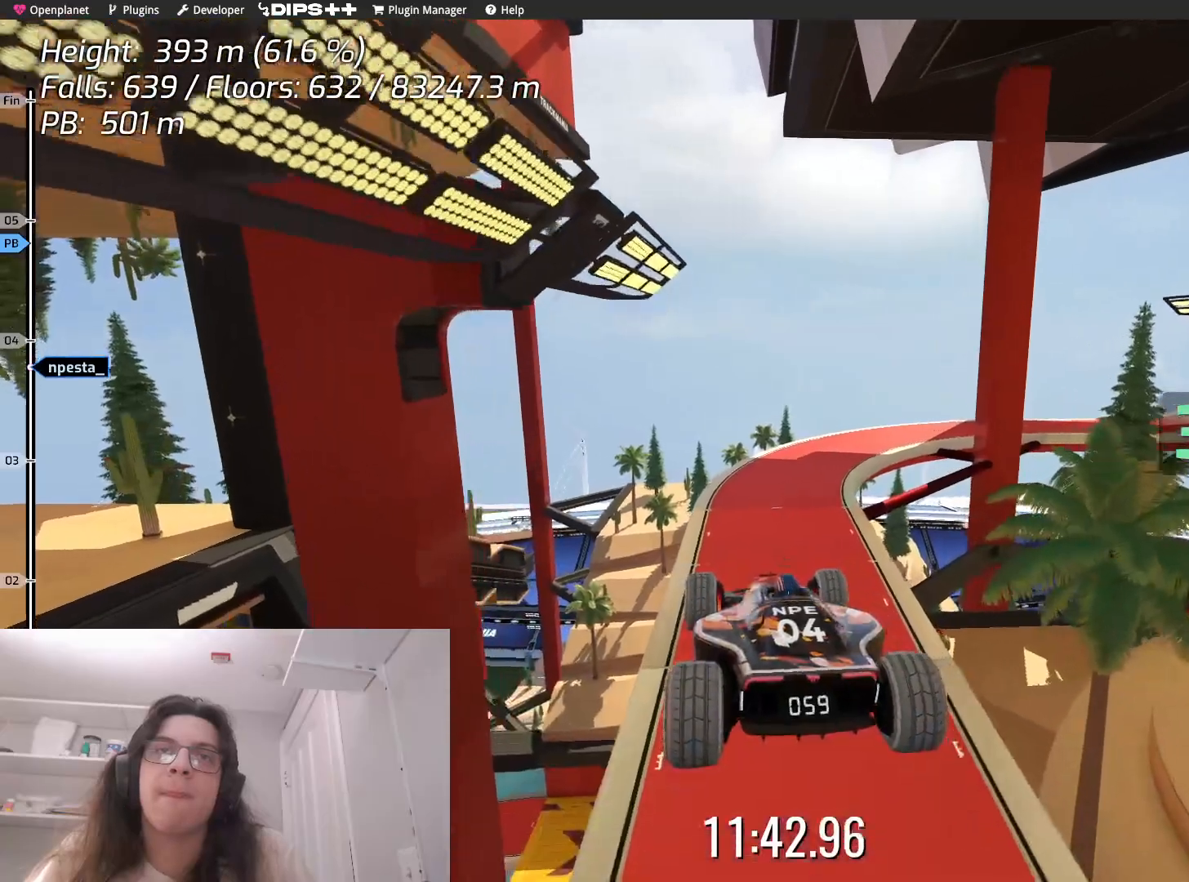
{"keys": ["down"], "events": []}
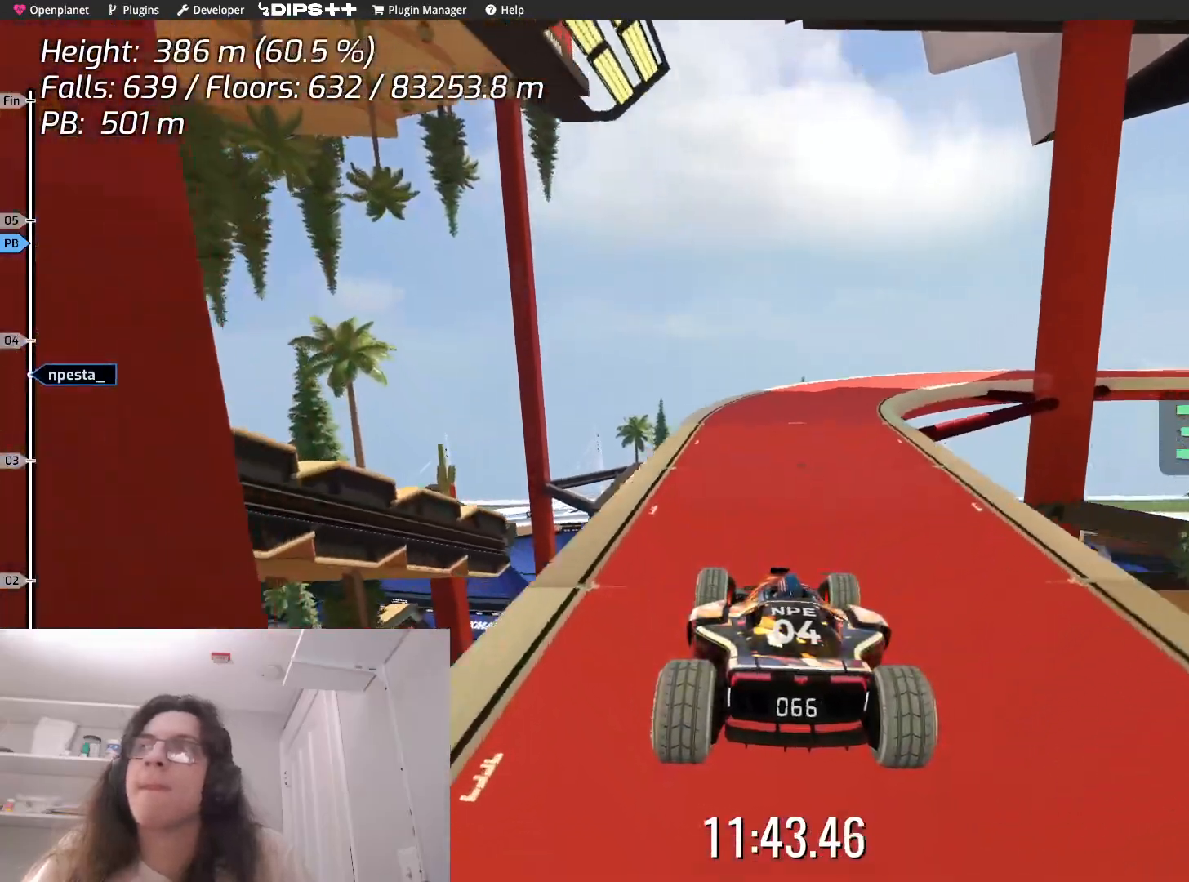
{"keys": ["down"], "events": []}
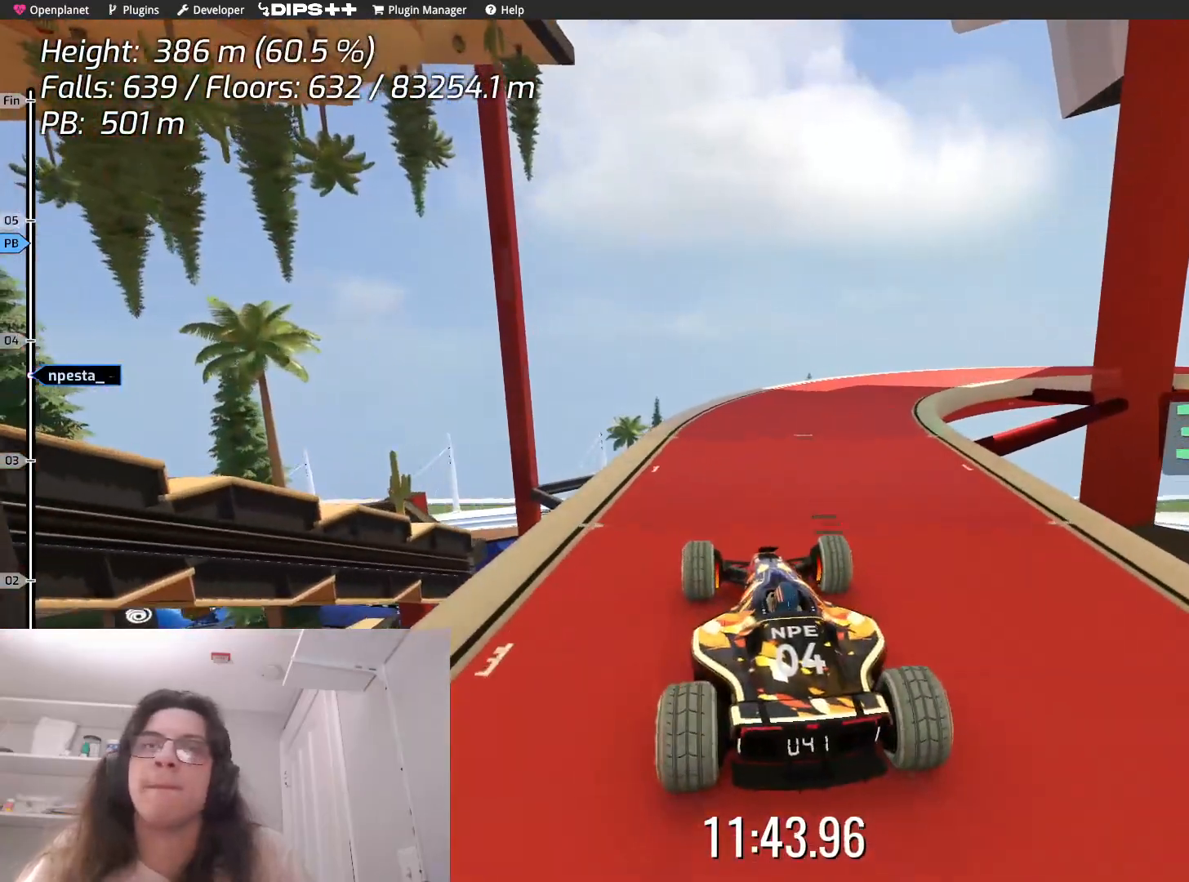
{"keys": ["down"], "events": []}
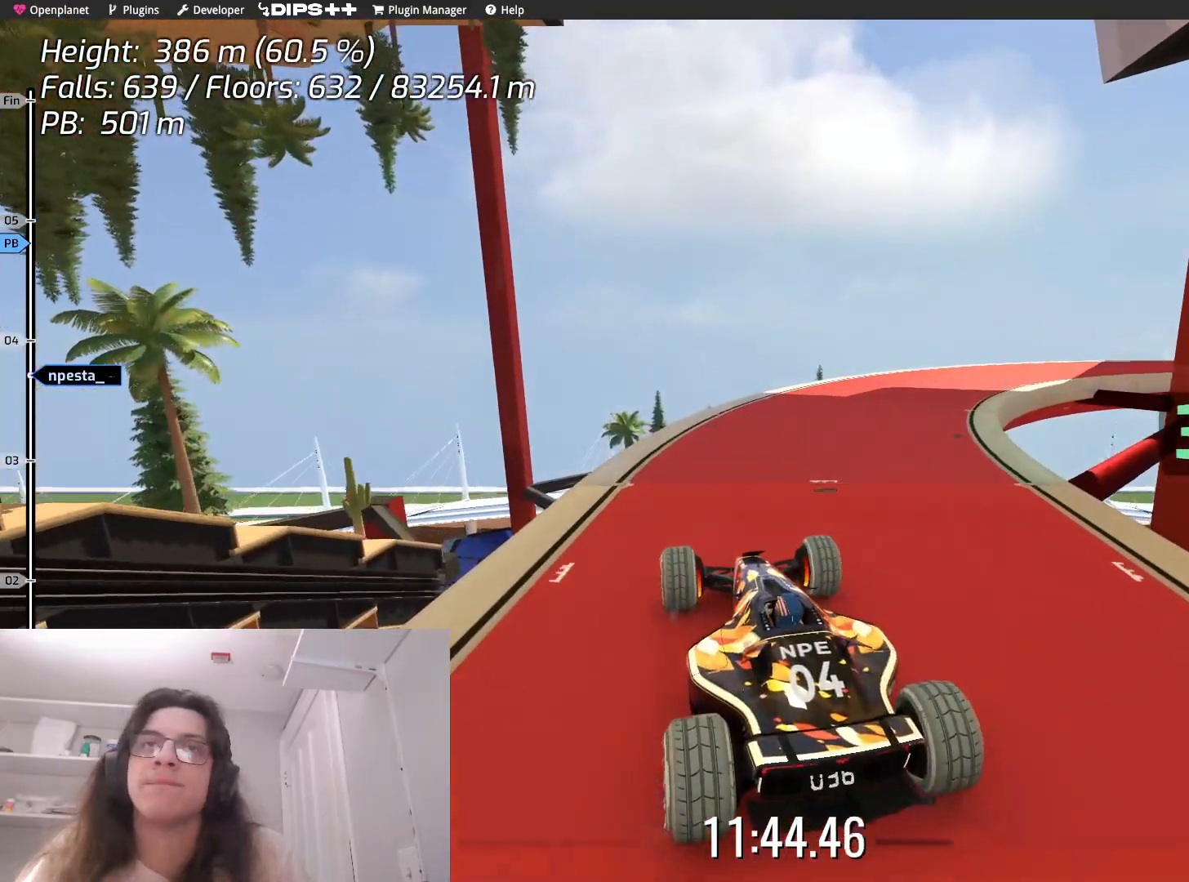
{"keys": [], "events": [[450, "down", "up"]]}
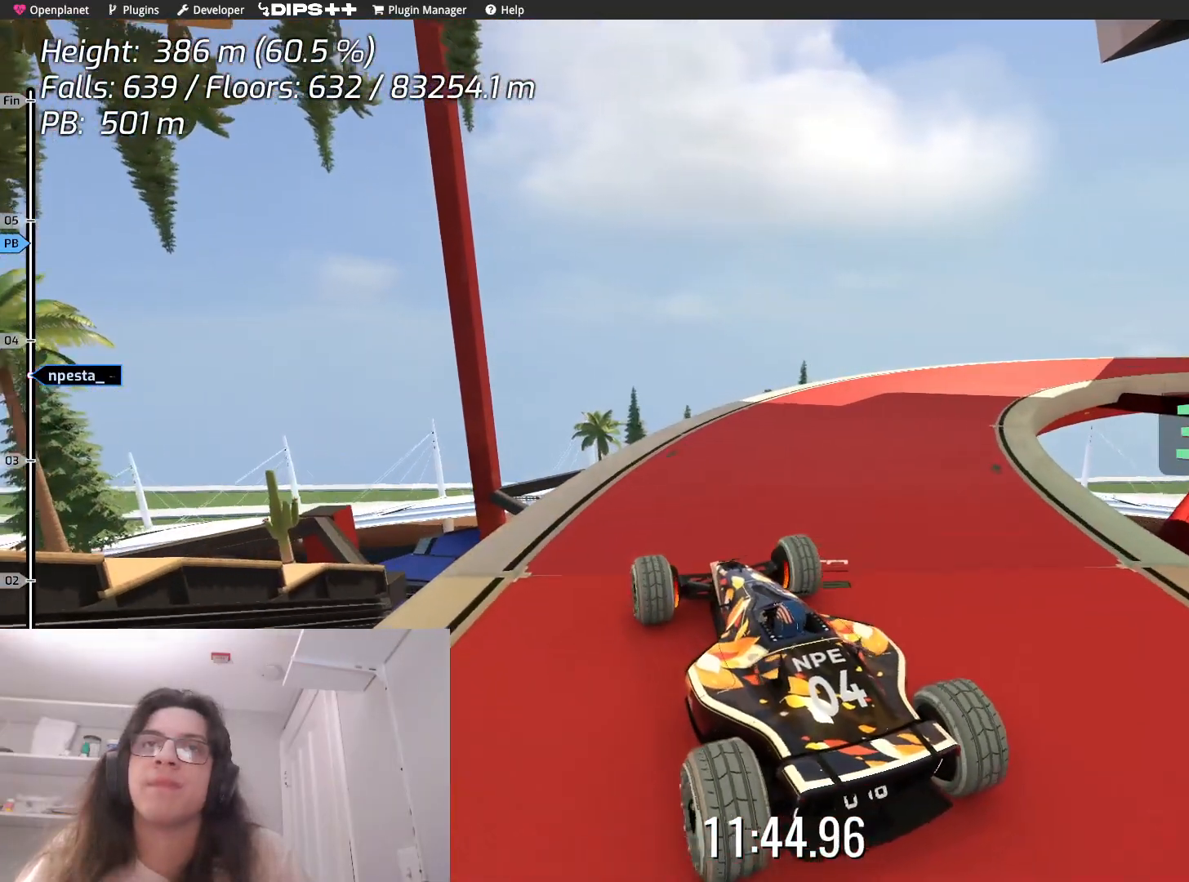
{"keys": [], "events": [[117, "right", "down"], [500, "right", "up"]]}
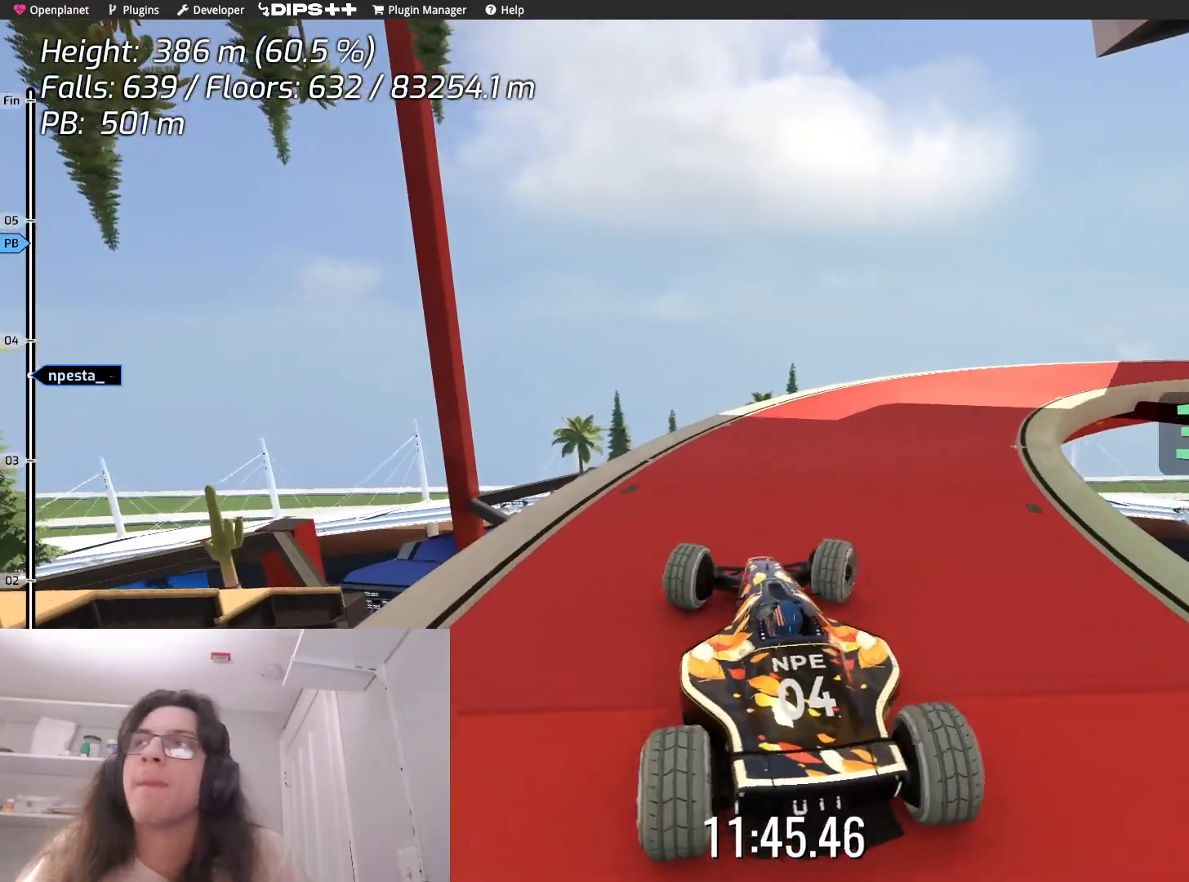
{"keys": [], "events": []}
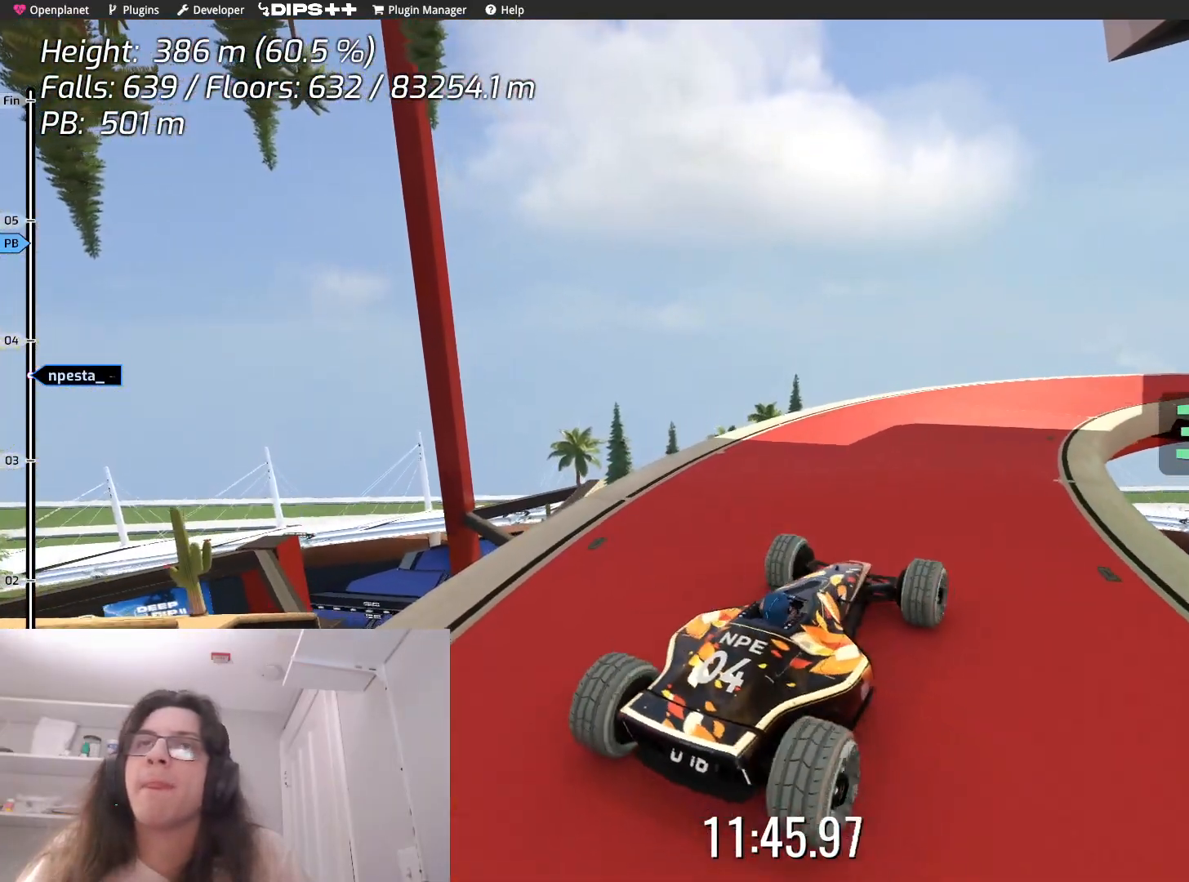
{"keys": [], "events": [[234, "left", "down"], [467, "left", "up"]]}
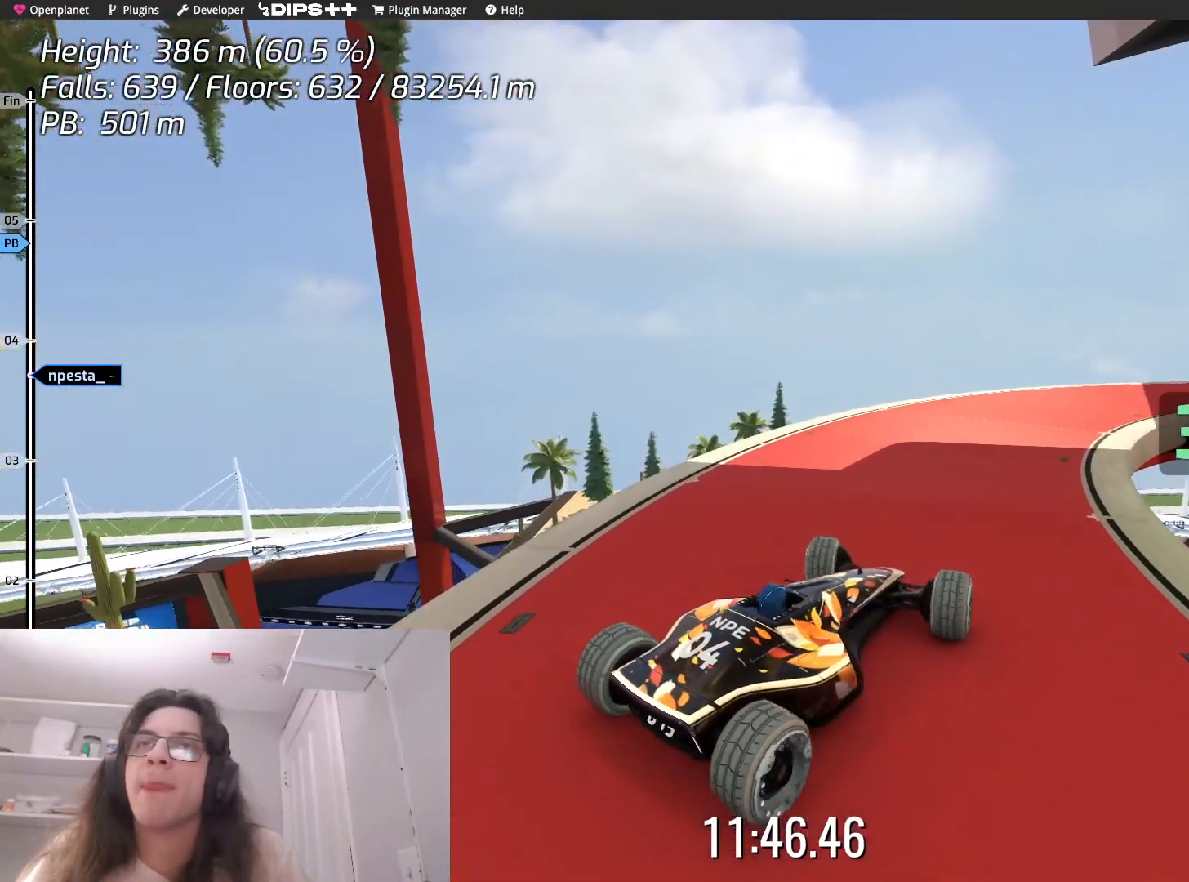
{"keys": [], "events": [[367, "up", "down"], [417, "up", "up"]]}
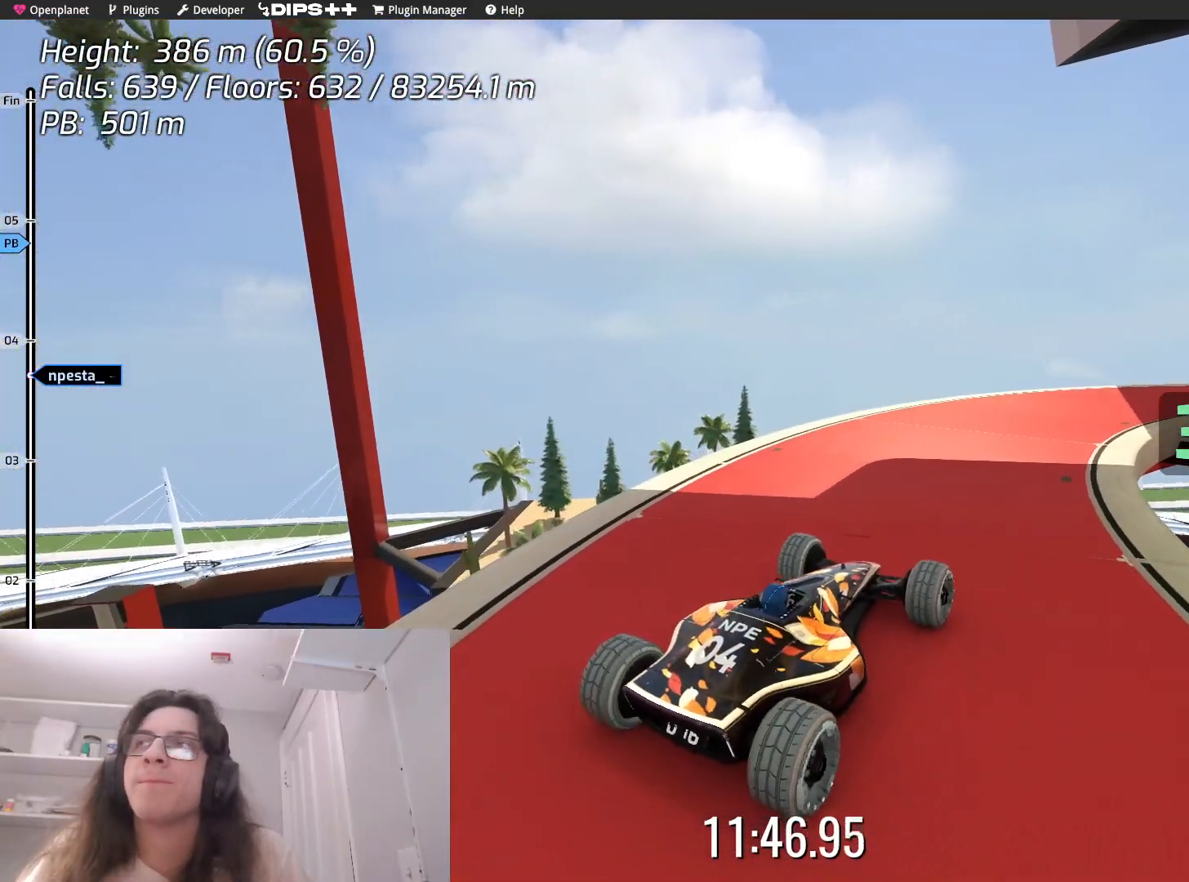
{"keys": ["right"], "events": [[467, "right", "down"]]}
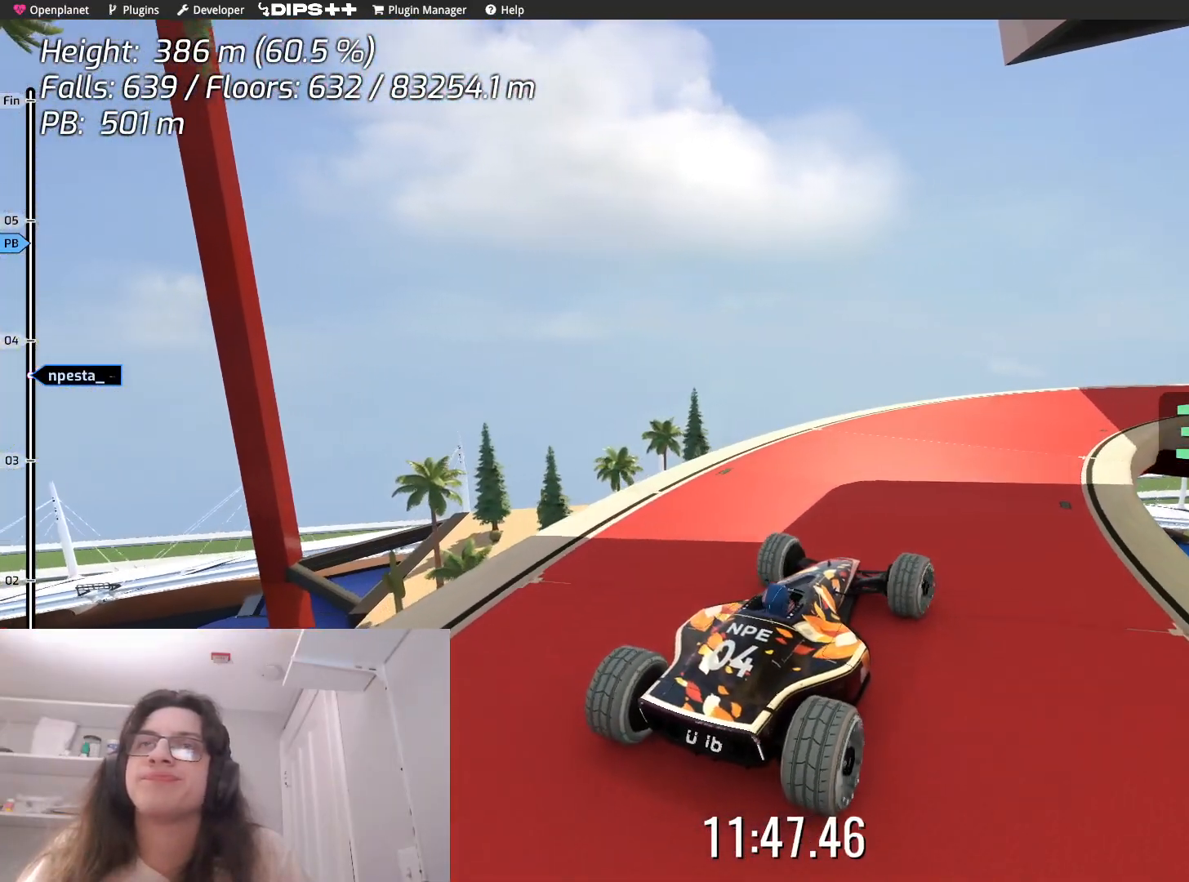
{"keys": ["left"], "events": [[117, "right", "up"], [117, "up", "down"], [200, "up", "up"], [417, "left", "down"]]}
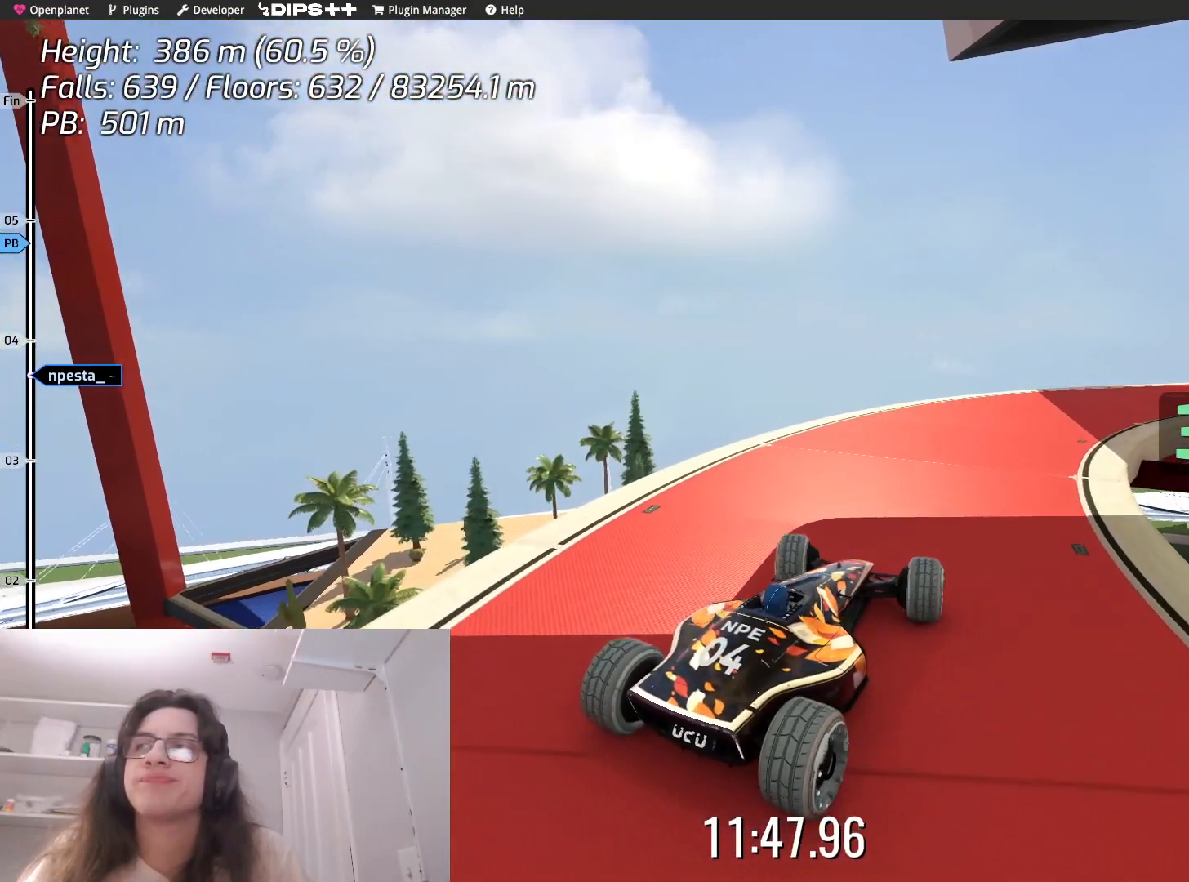
{"keys": [], "events": [[50, "left", "up"], [217, "right", "down"], [417, "right", "up"]]}
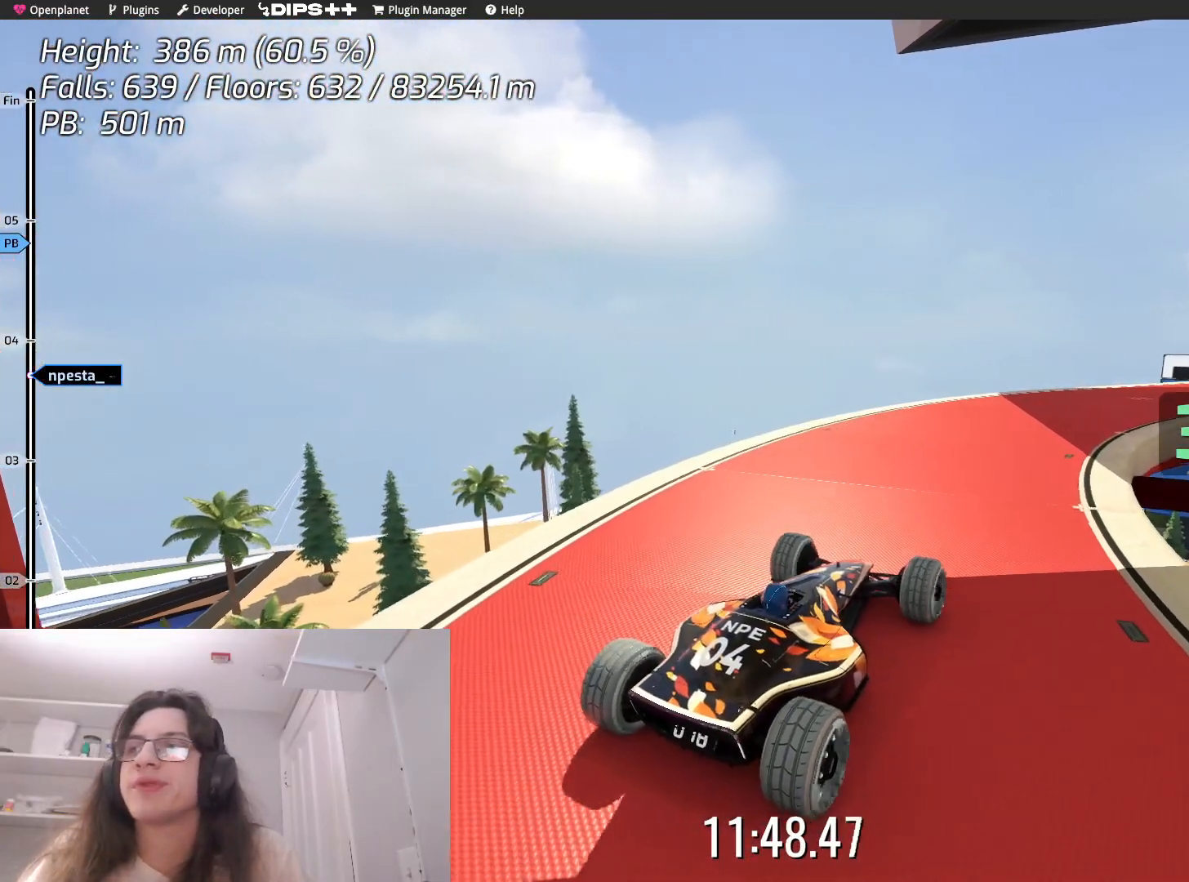
{"keys": ["right"], "events": [[417, "right", "down"]]}
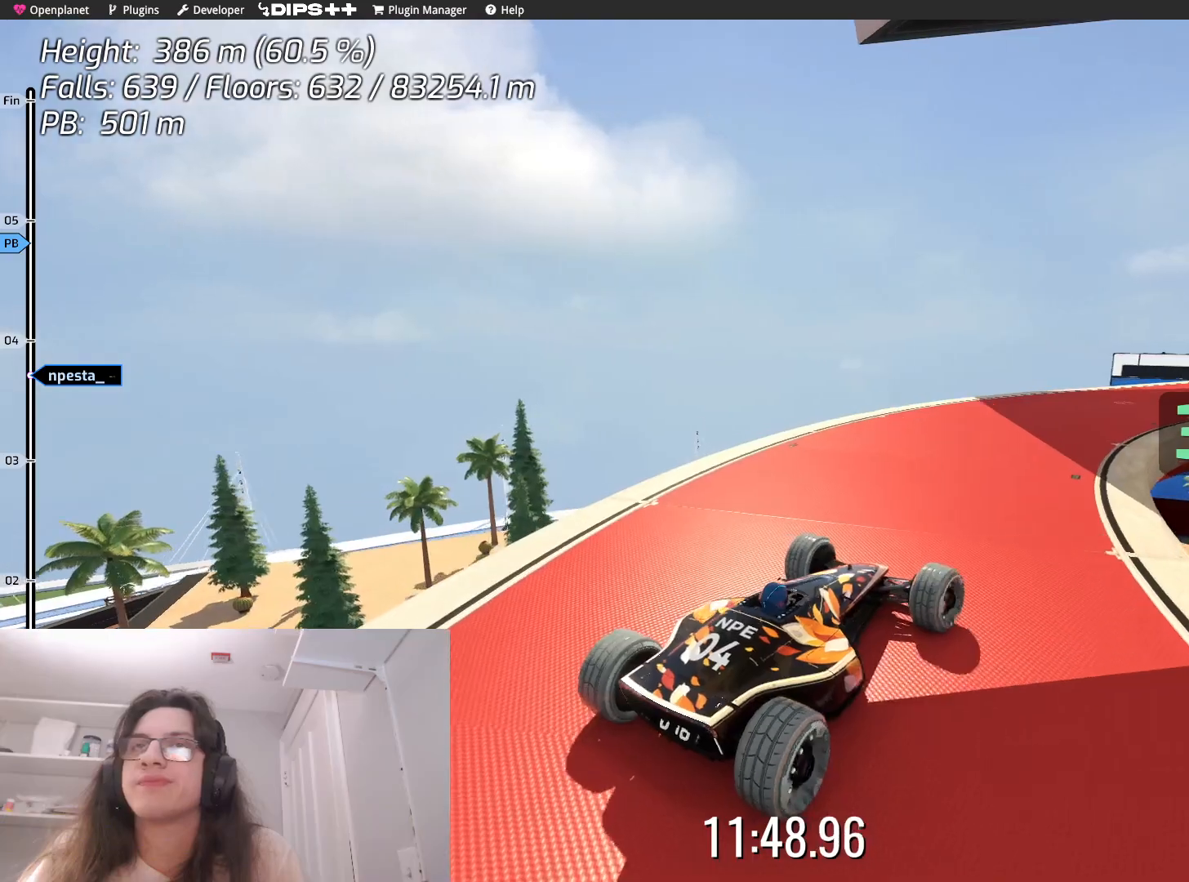
{"keys": [], "events": [[34, "right", "up"], [184, "up", "down"], [384, "up", "up"]]}
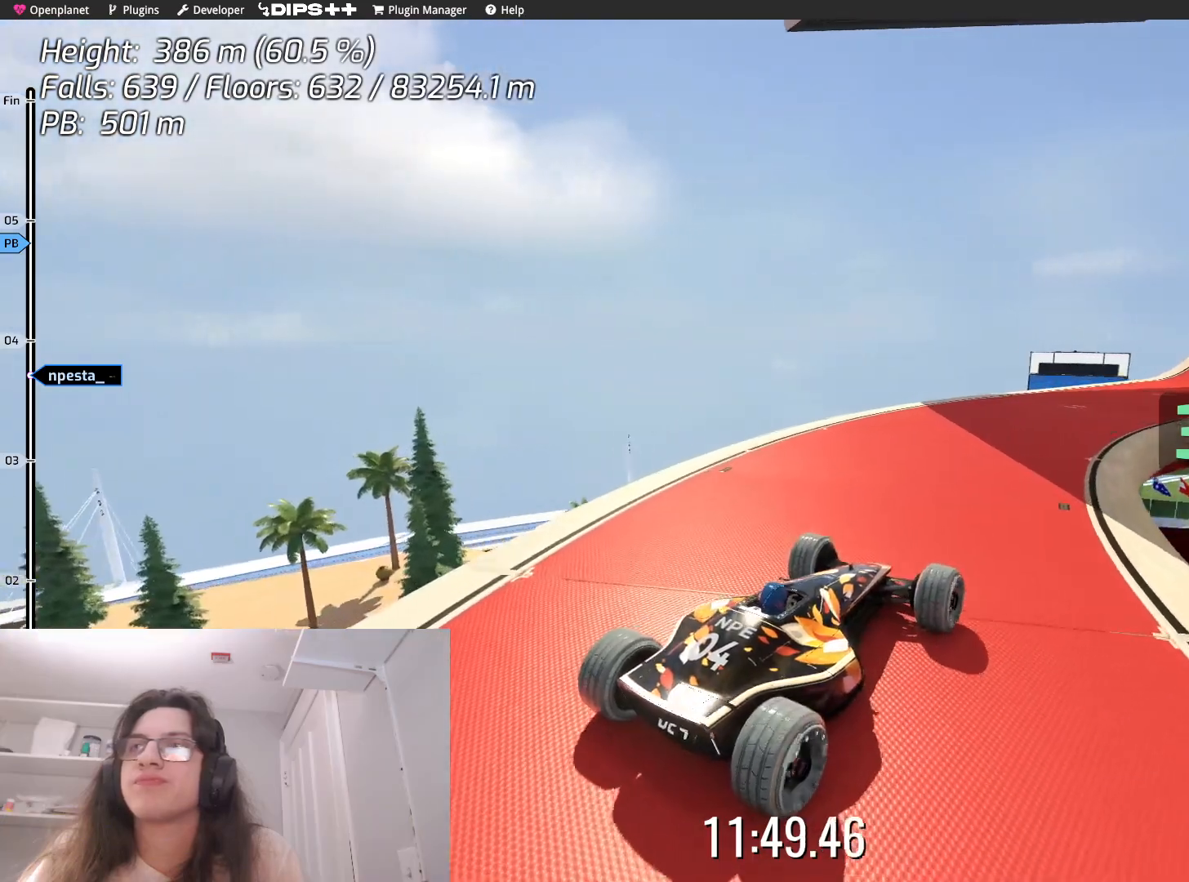
{"keys": ["right", "up"], "events": [[384, "right", "down"], [467, "up", "down"]]}
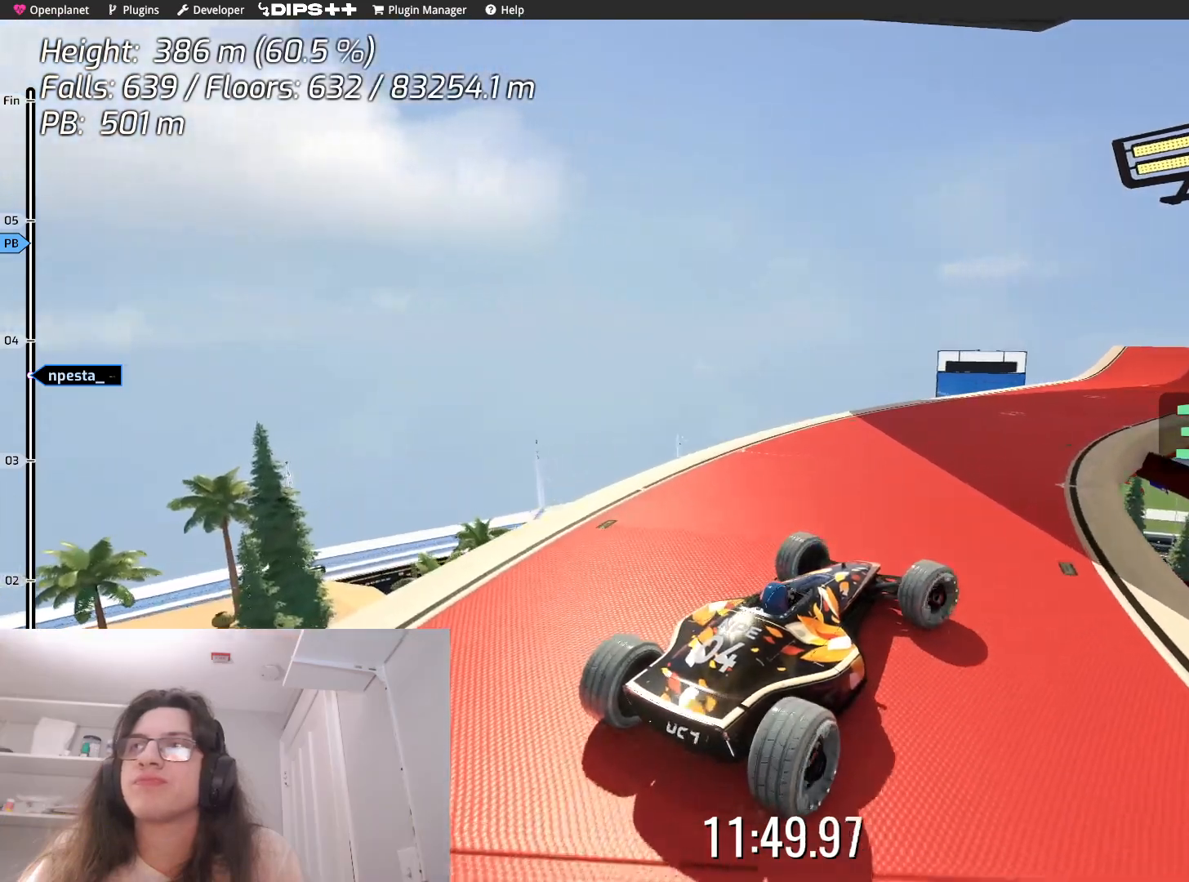
{"keys": ["up"], "events": [[17, "right", "up"], [100, "up", "up"], [450, "up", "down"]]}
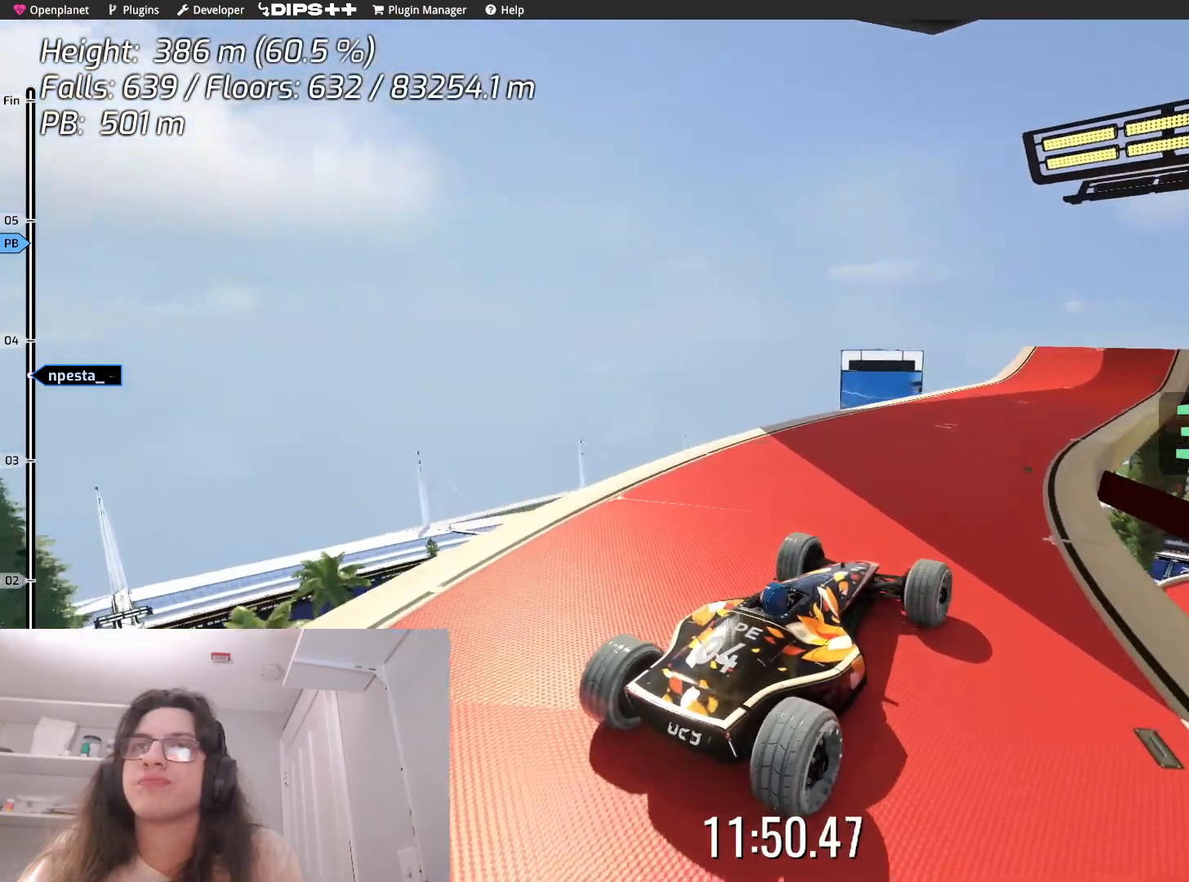
{"keys": ["right", "up"], "events": [[84, "up", "up"], [300, "up", "down"], [500, "right", "down"]]}
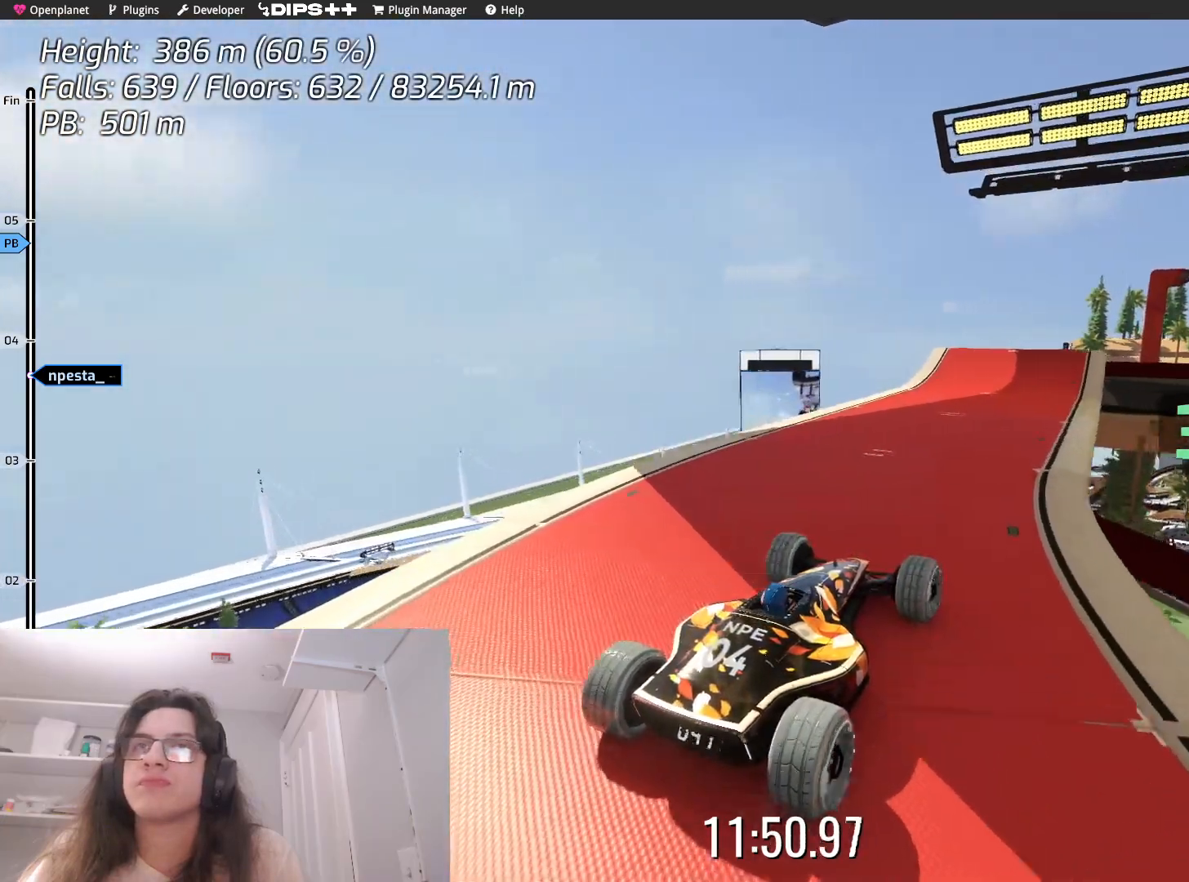
{"keys": ["up"], "events": [[117, "up", "up"], [134, "right", "up"], [334, "up", "down"]]}
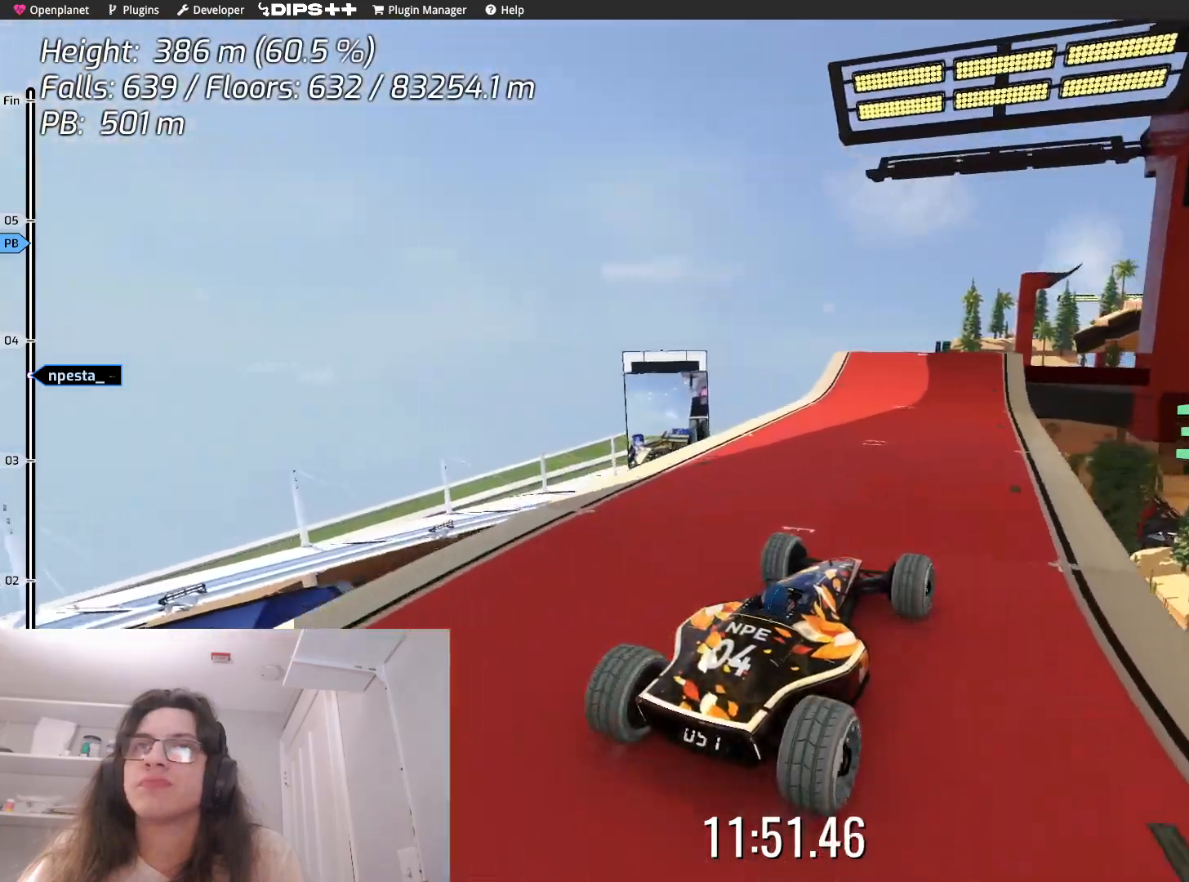
{"keys": ["up"], "events": [[284, "left", "down"], [334, "left", "up"]]}
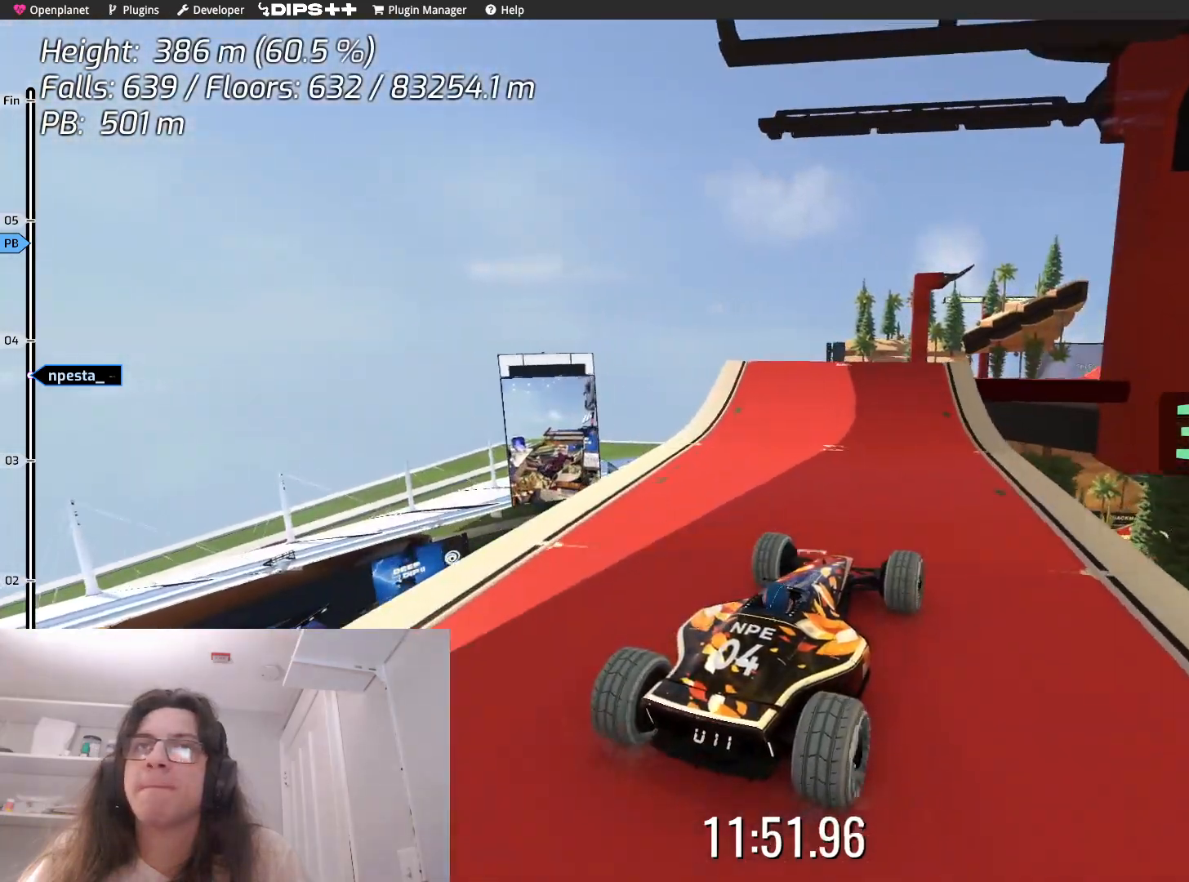
{"keys": ["up"], "events": [[117, "left", "down"], [200, "left", "up"]]}
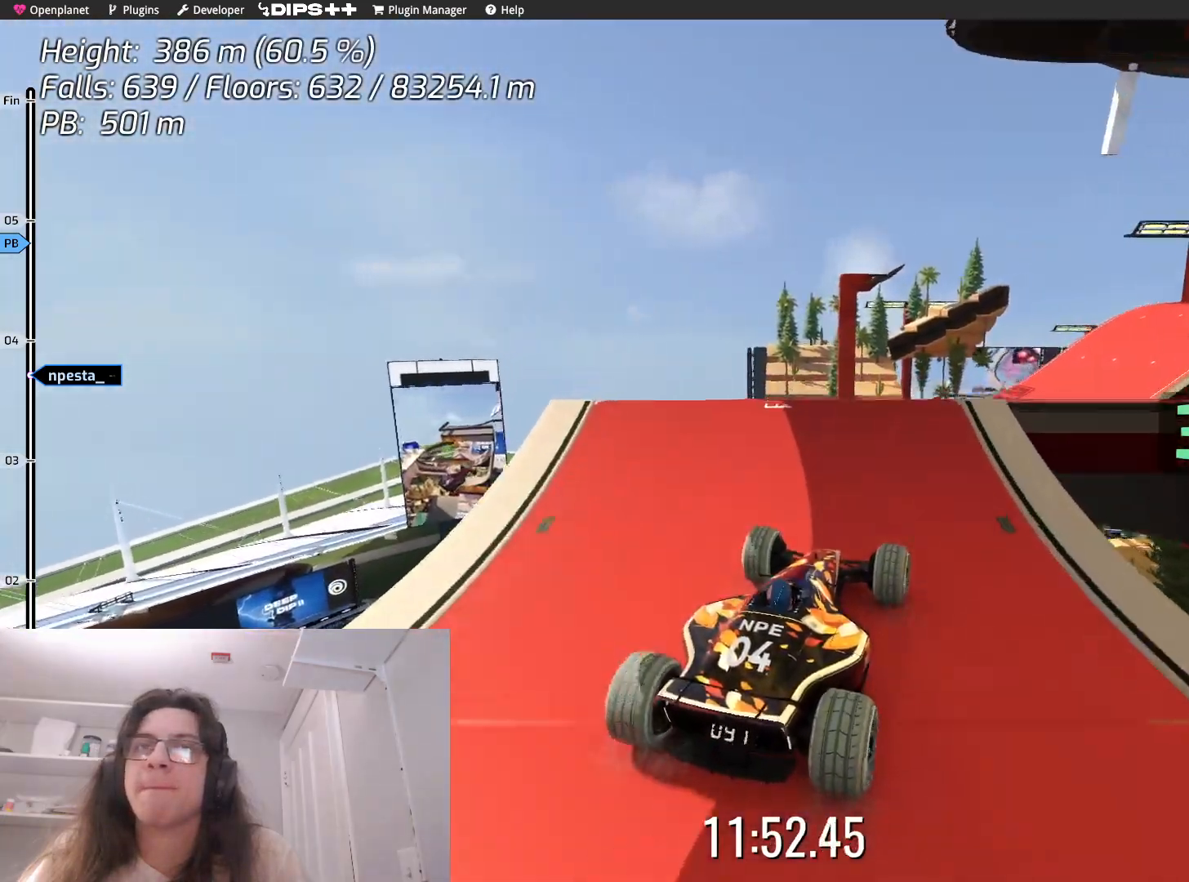
{"keys": ["up"], "events": [[34, "right", "down"], [500, "right", "up"]]}
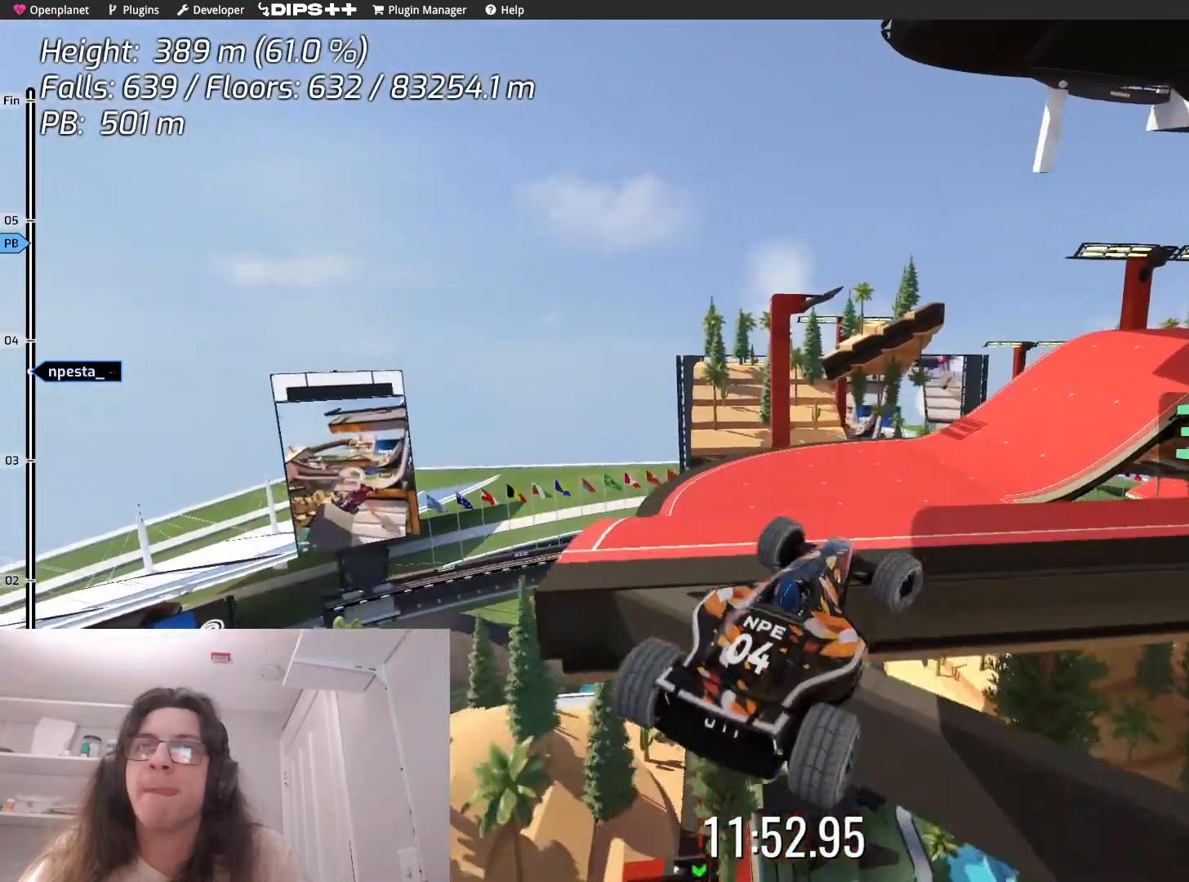
{"keys": ["right"], "events": [[84, "up", "up"], [150, "right", "down"]]}
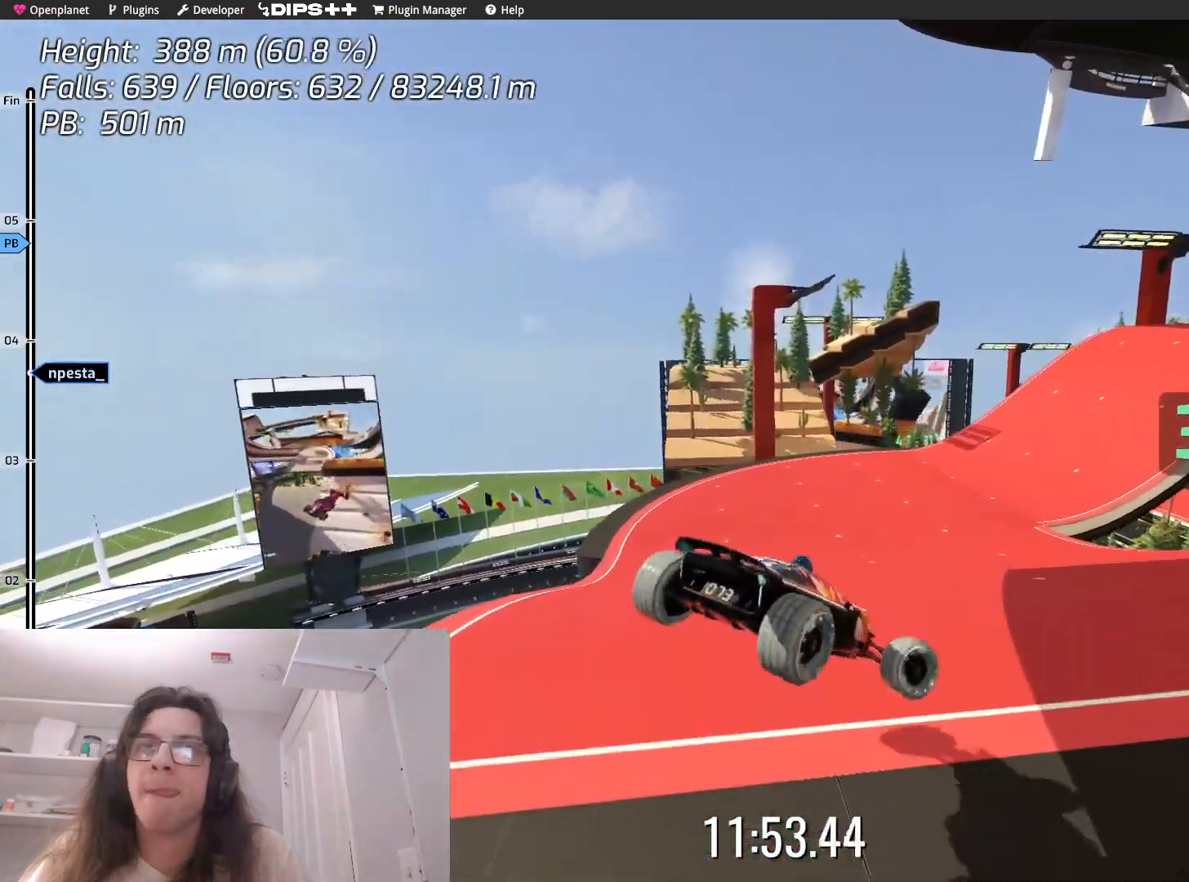
{"keys": ["right"], "events": []}
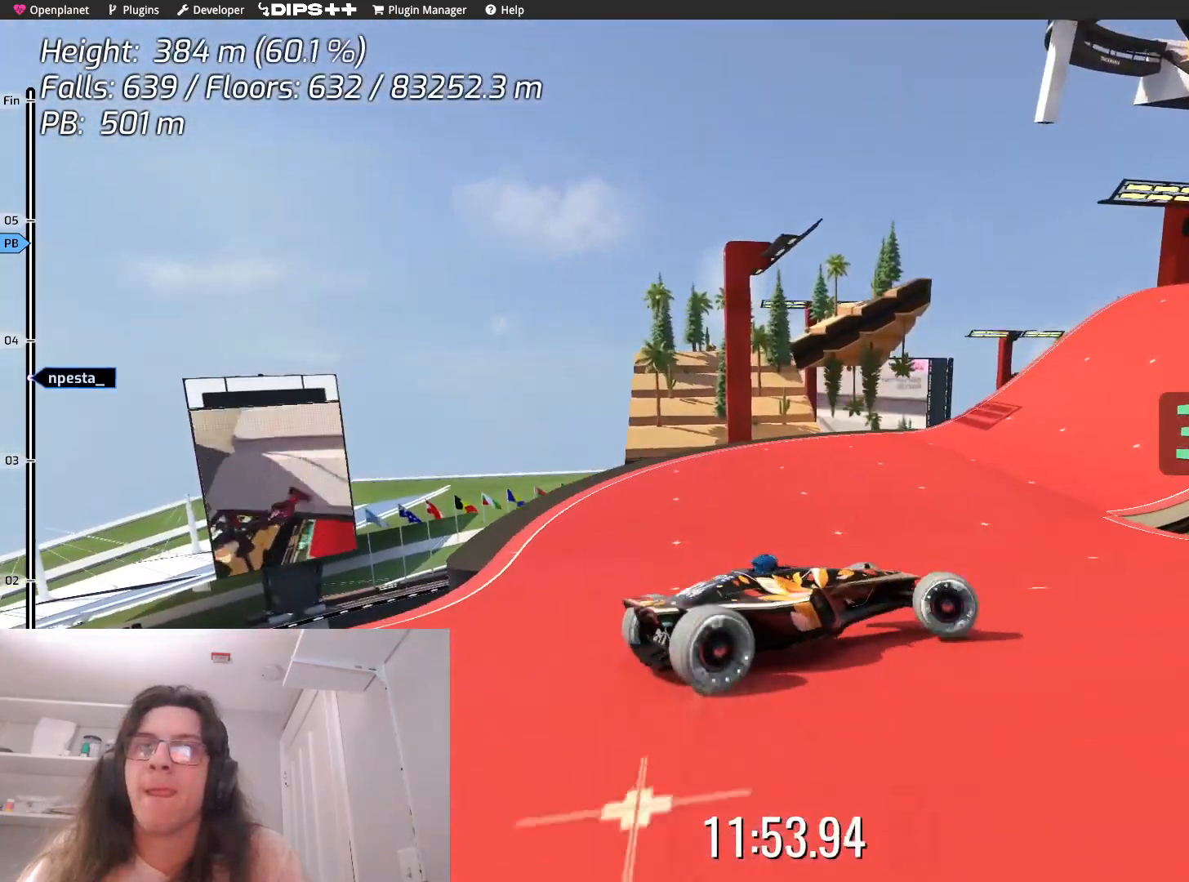
{"keys": ["right", "up"], "events": [[84, "up", "down"]]}
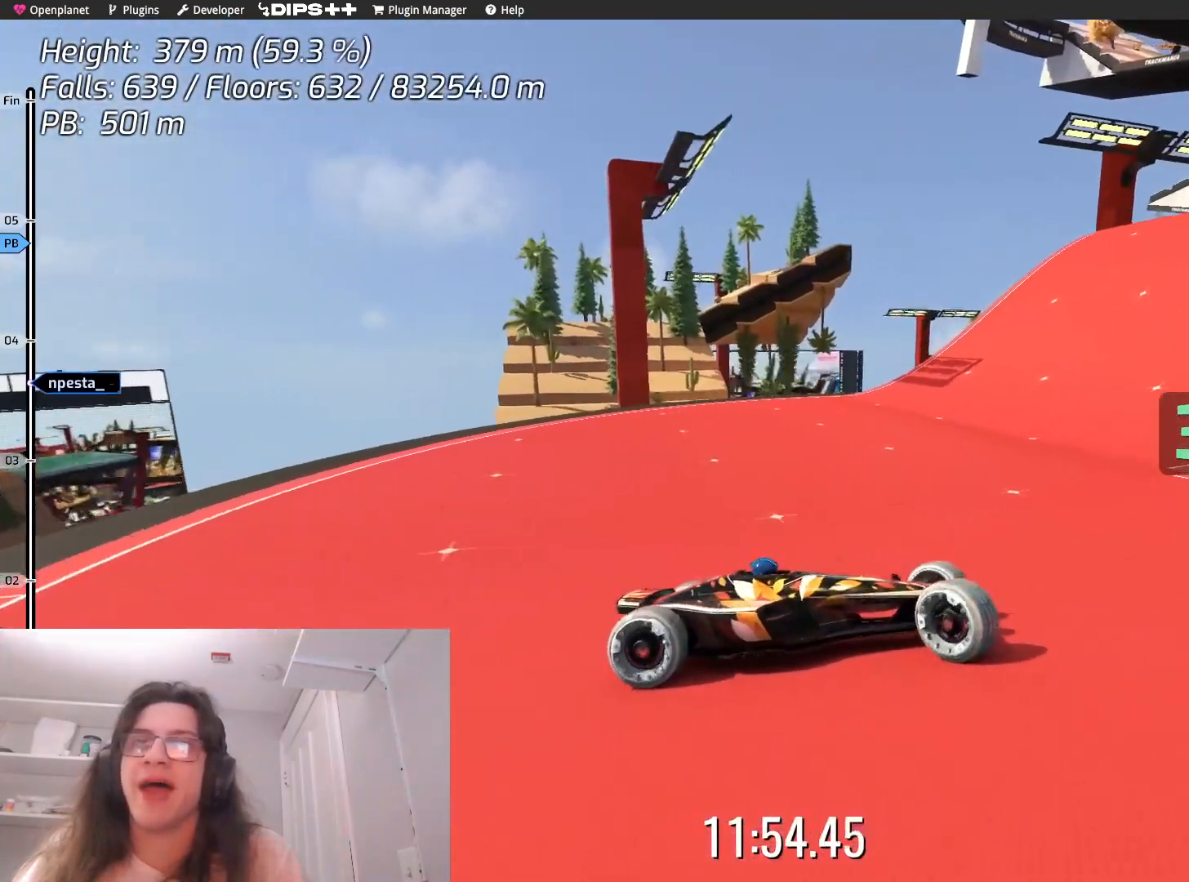
{"keys": ["up"], "events": [[117, "right", "up"]]}